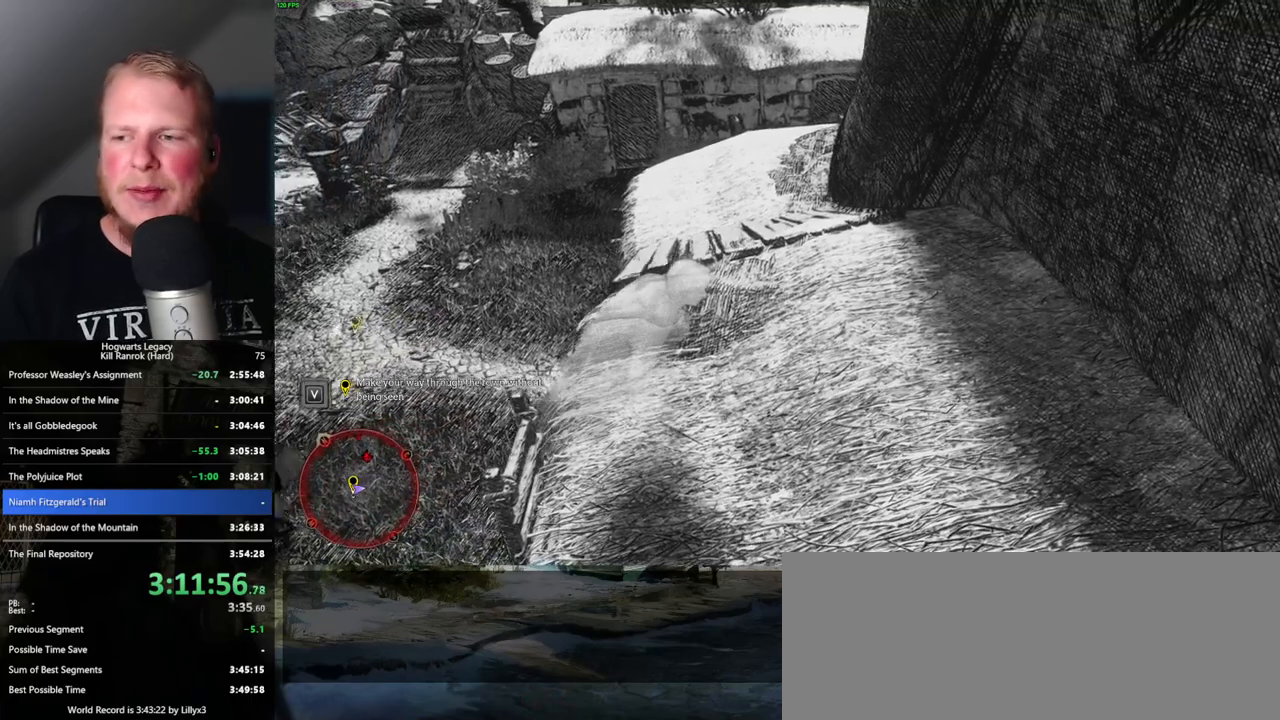
Gameplay with keyboard and mouse; each line is a JSON object with the keys and mouse buttons held at the frame after it. "events" lists presses ("down") and releases ("up") of ".", "/", "0", "1", "2", "3", "4", "5", "6", "7", "8", "9", "a", "alt_l", "alt_r", "b", "backslash", "backspace", "c", "caps_lock", "comma", "ctrl_l", "ctrl_r", "d", "e", "equals", "escape", "f", "f1", "f10", "f11", "f12", "f2", "f3", "f4", "f5", "f6", "f7", "f8", "f9", "g", "h", "i", "j", "k", "l", "lbracket", "m", "minus", "n", "o", "p", "q", "quote", "r", "rbracket", "return", "s", "semicolon", "shift_l", "shift_r", "space", "super_l", "super_r", "t", "tab", "tilde", "u", "v", "w", "x", "y", "z", "mouse_left", "mouse_wheel", "mouse_right", "mouse_mb4" and "mouse_mb5" between this image and that frame as [ms after this image, input, new state], when the widget could be followed in between. "mouse_left", "mouse_wheel", "mouse_right", "mouse_mb4", "mouse_mb5" = the "left", "wheel", "right", "mb4", "mb5" buttons of the "mouse" list. No other keys are recorded. "wheel" means that the mouse wheel is clicked or scrolled. Mouse movement is not recorded.
{"keys": ["w"], "mouse": [], "events": []}
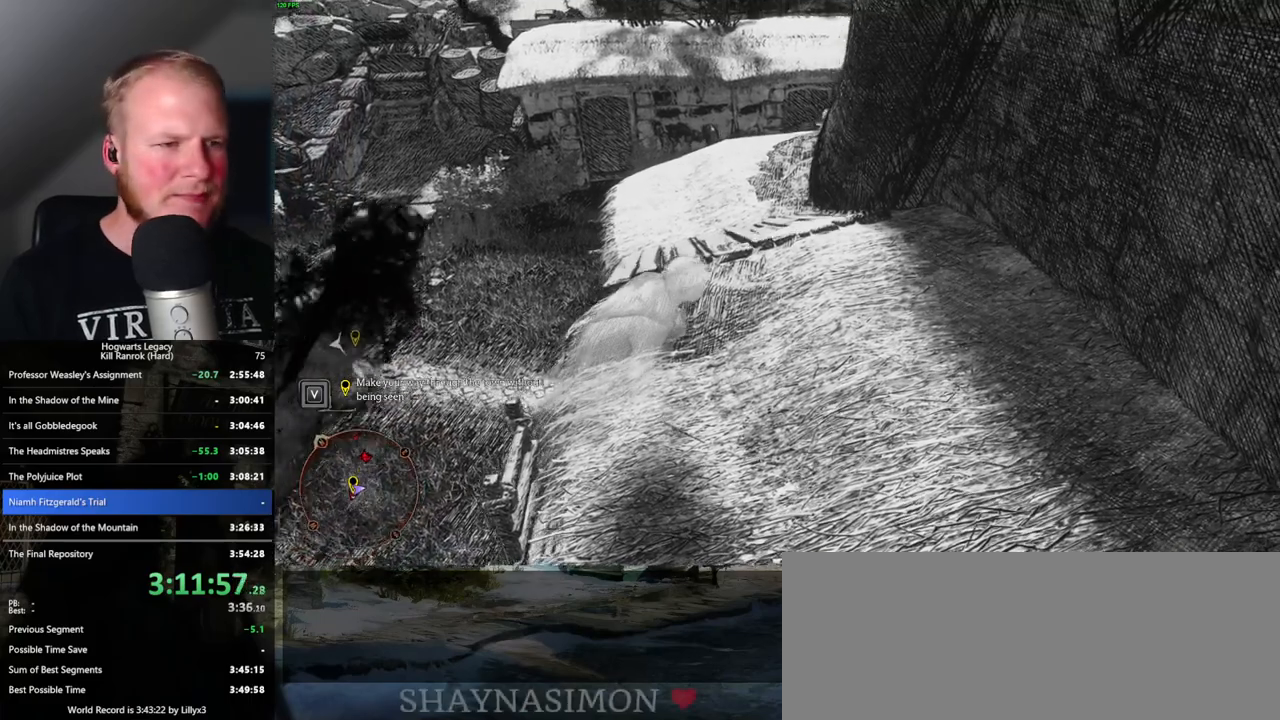
{"keys": ["w"], "mouse": [], "events": []}
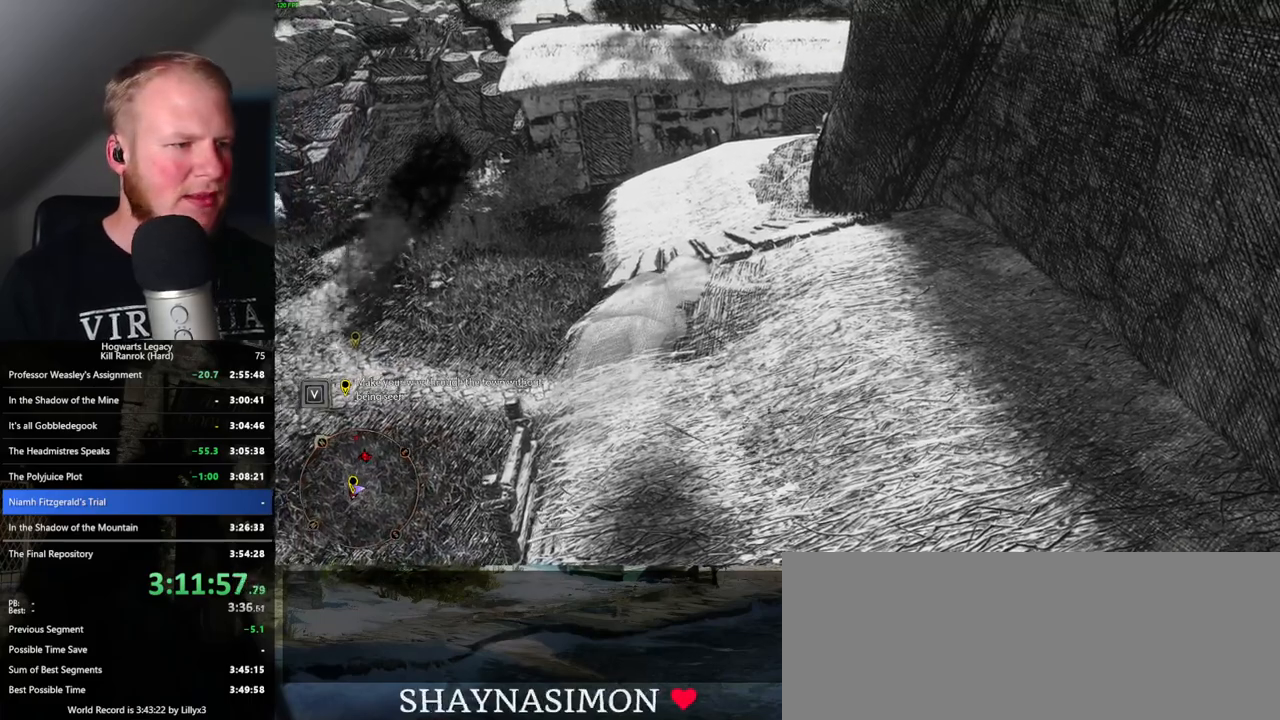
{"keys": ["w"], "mouse": [], "events": []}
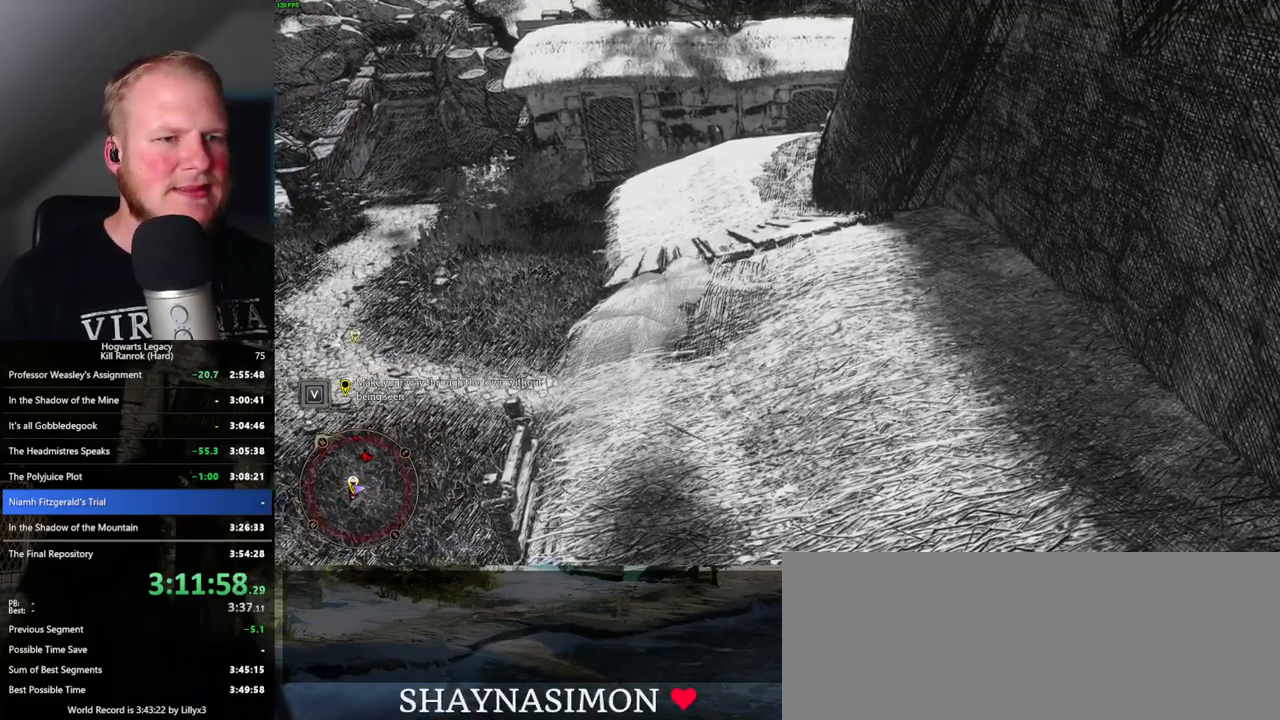
{"keys": ["w"], "mouse": [], "events": []}
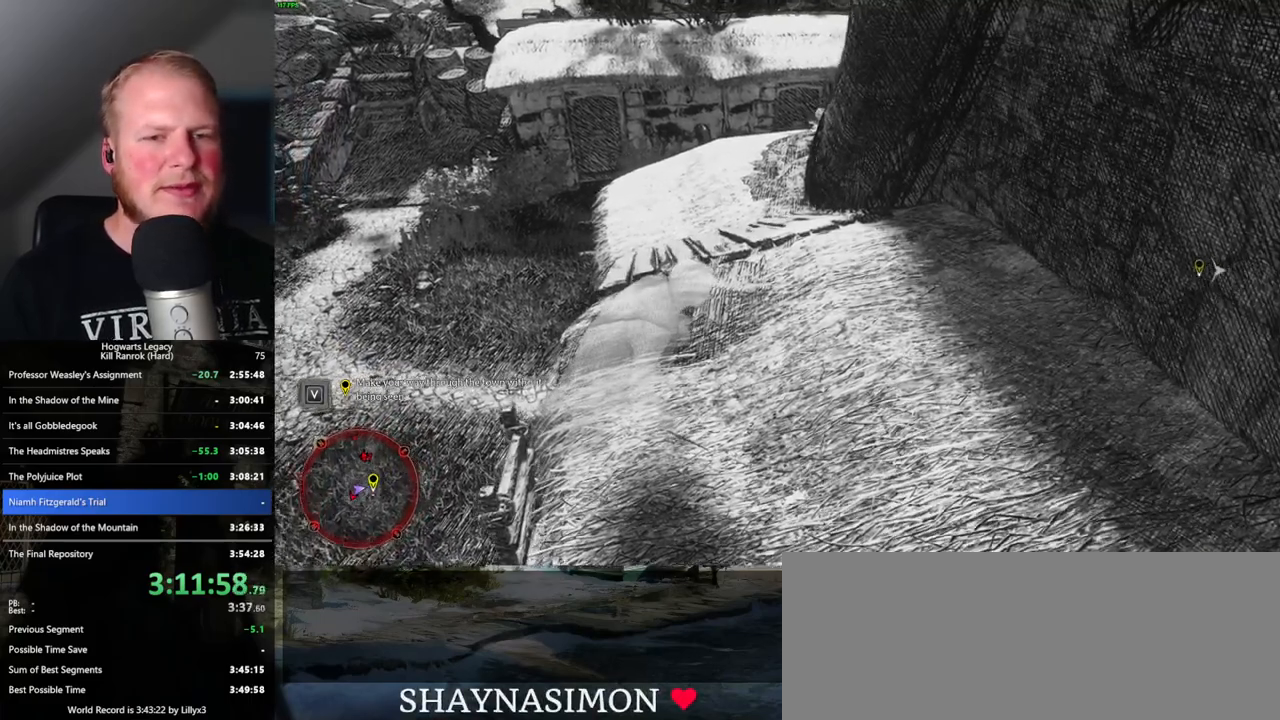
{"keys": ["w"], "mouse": [], "events": []}
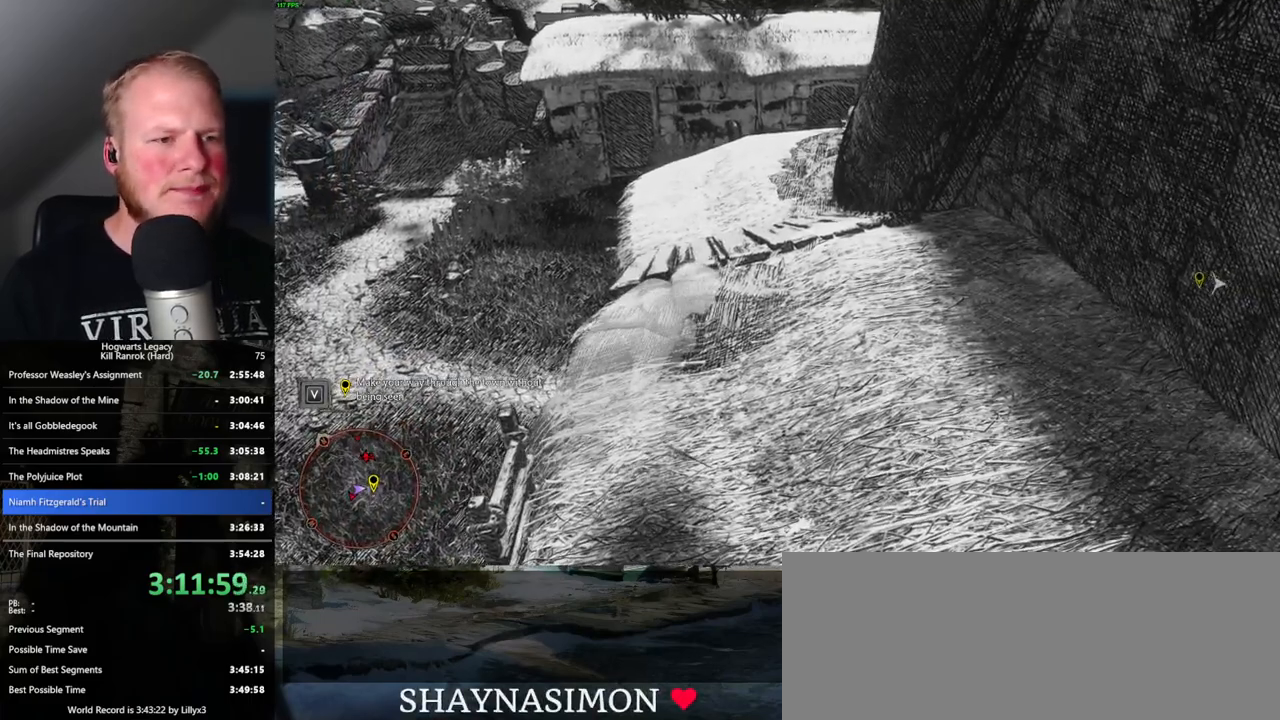
{"keys": ["w"], "mouse": [], "events": []}
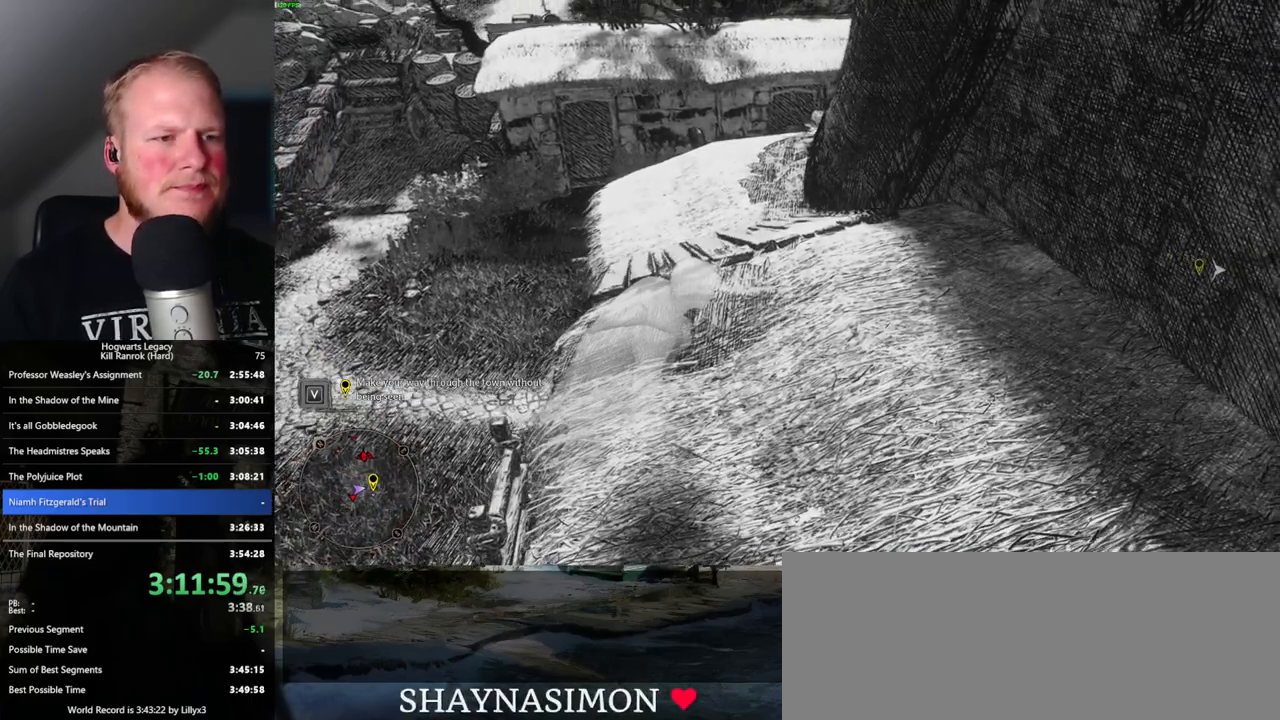
{"keys": ["w"], "mouse": [], "events": []}
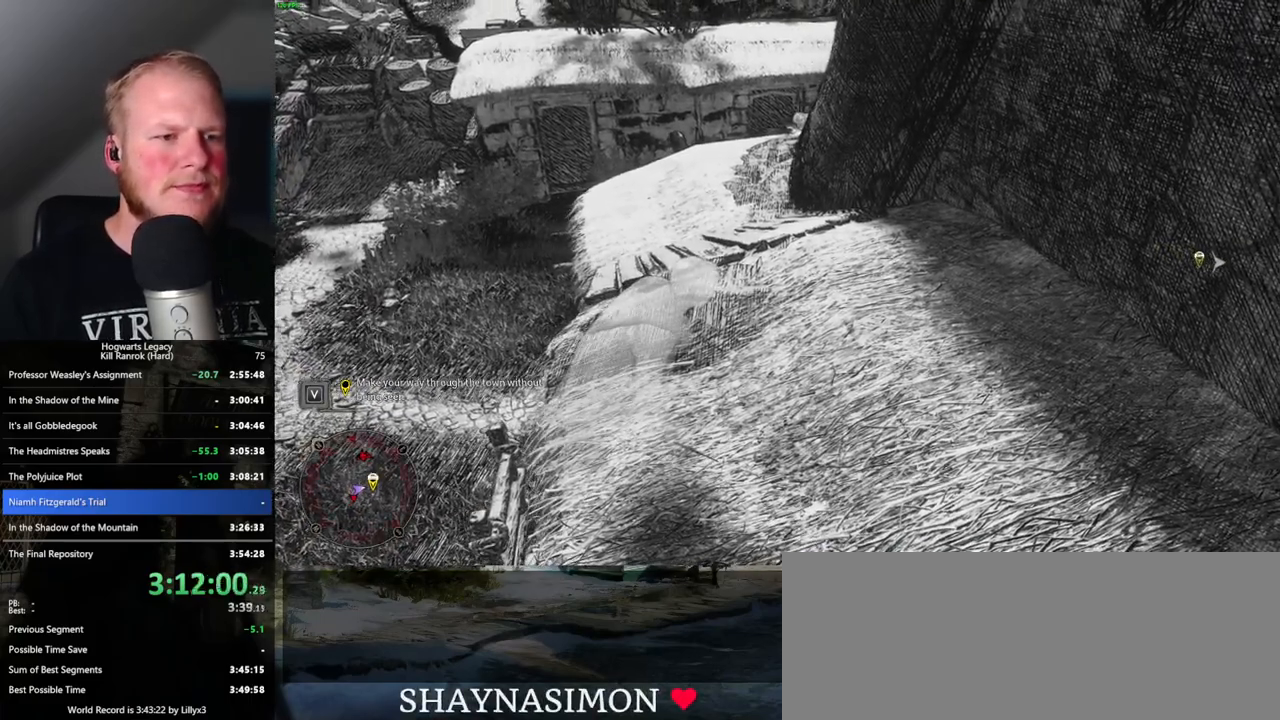
{"keys": ["w"], "mouse": [], "events": []}
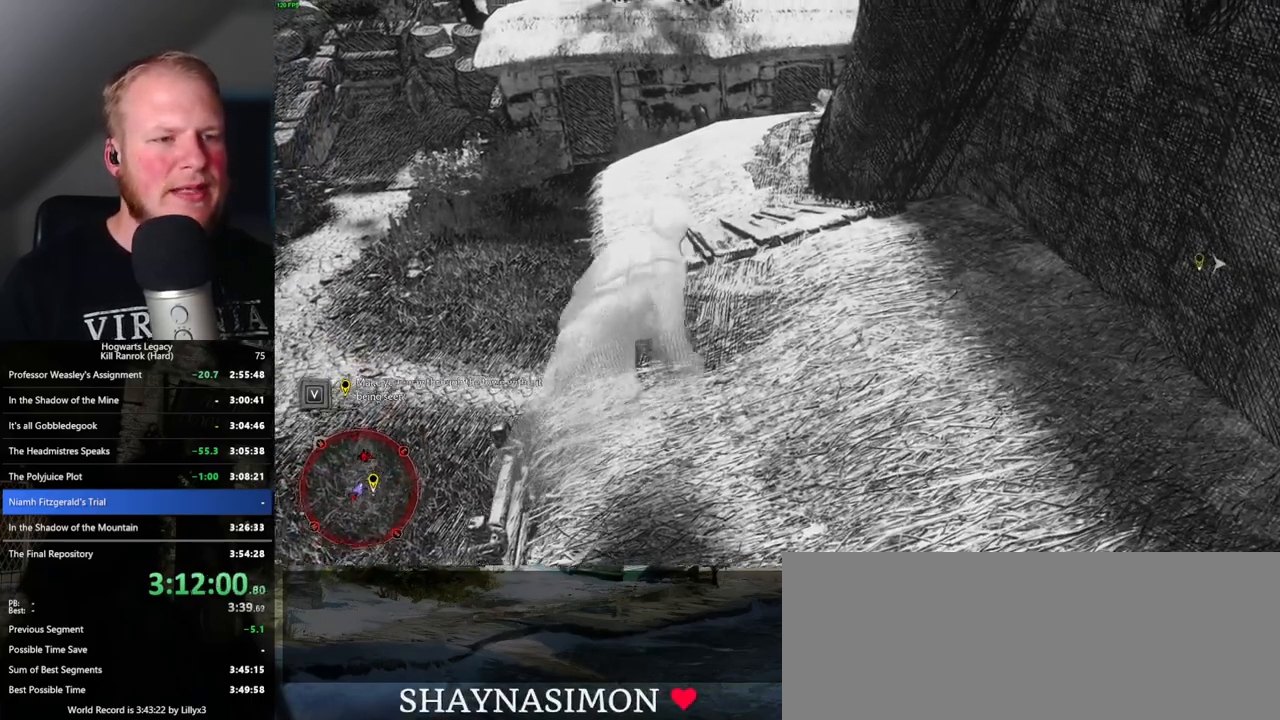
{"keys": ["space", "w"], "mouse": [], "events": [[116, "space", "down"]]}
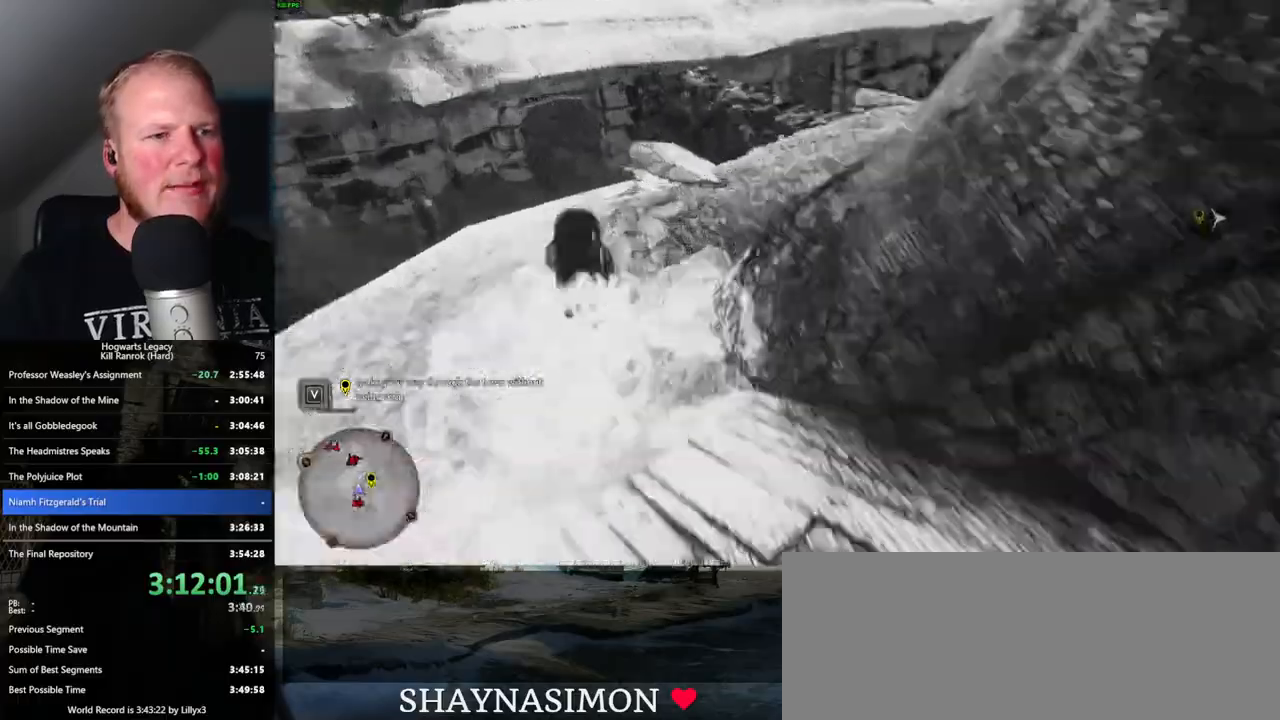
{"keys": ["w"], "mouse": [], "events": [[233, "space", "up"]]}
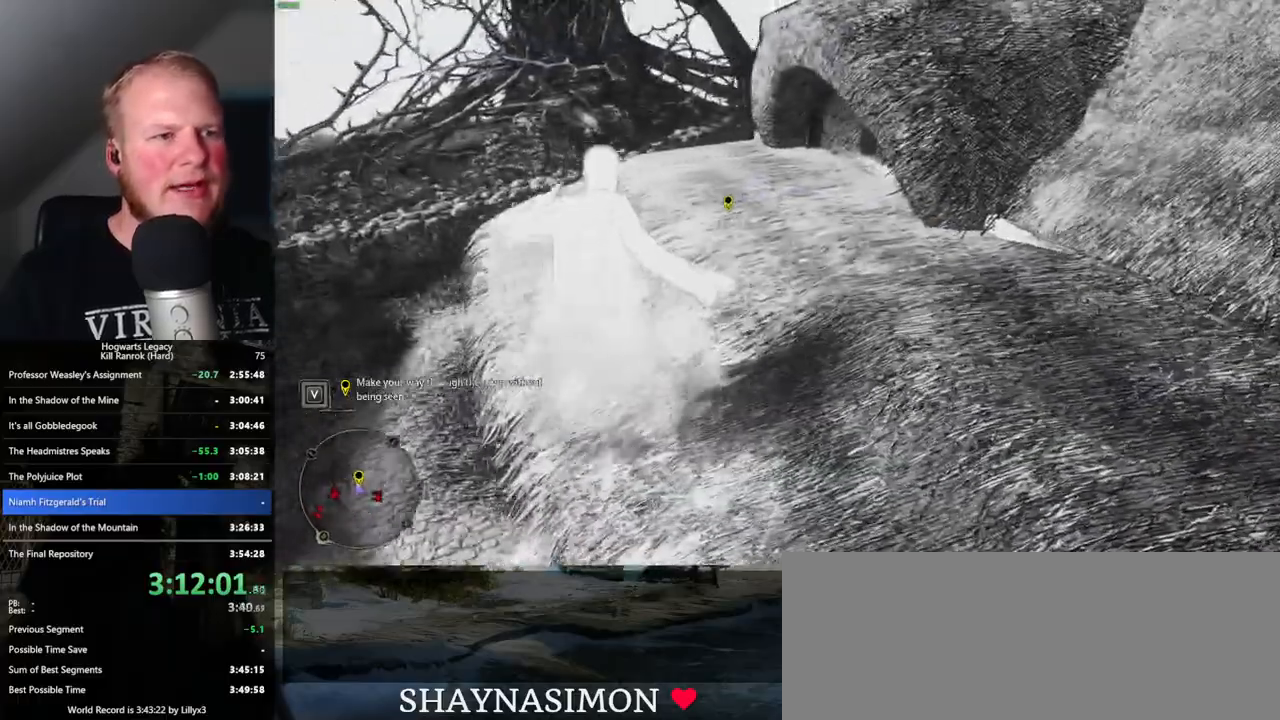
{"keys": ["space", "w"], "mouse": [], "events": [[266, "space", "down"]]}
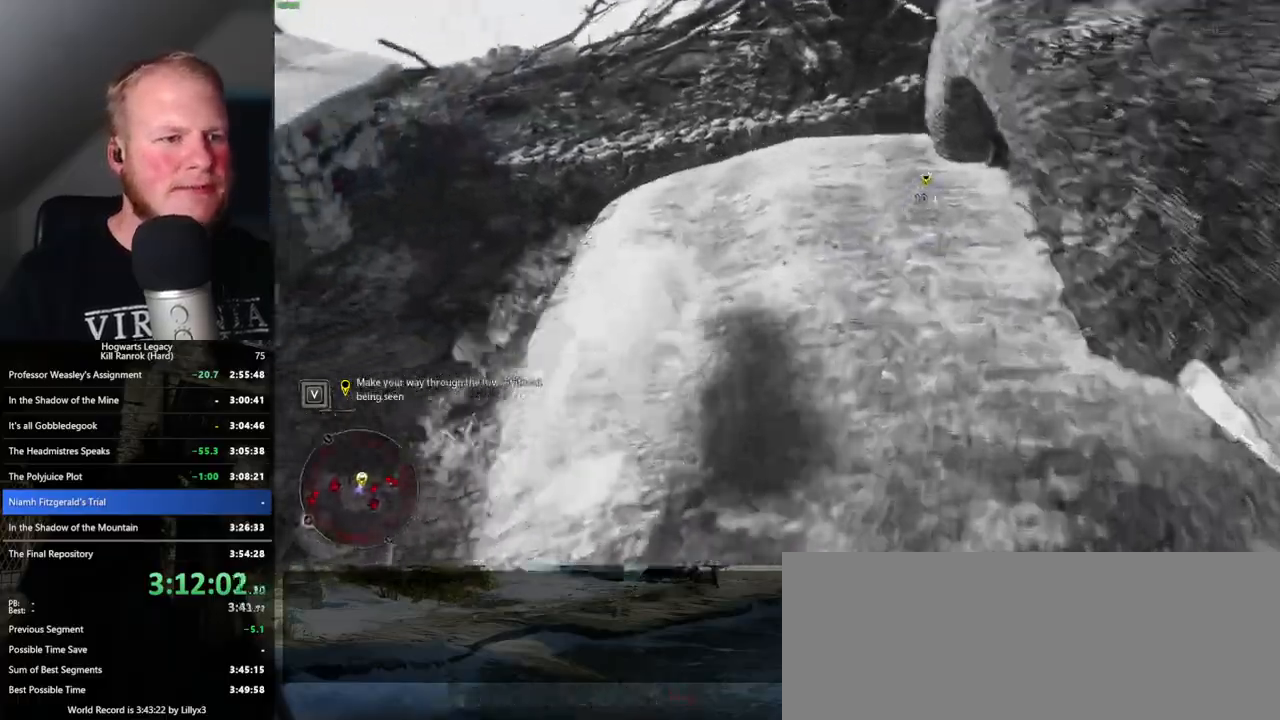
{"keys": ["d", "w"], "mouse": [], "events": [[150, "space", "up"], [366, "d", "down"]]}
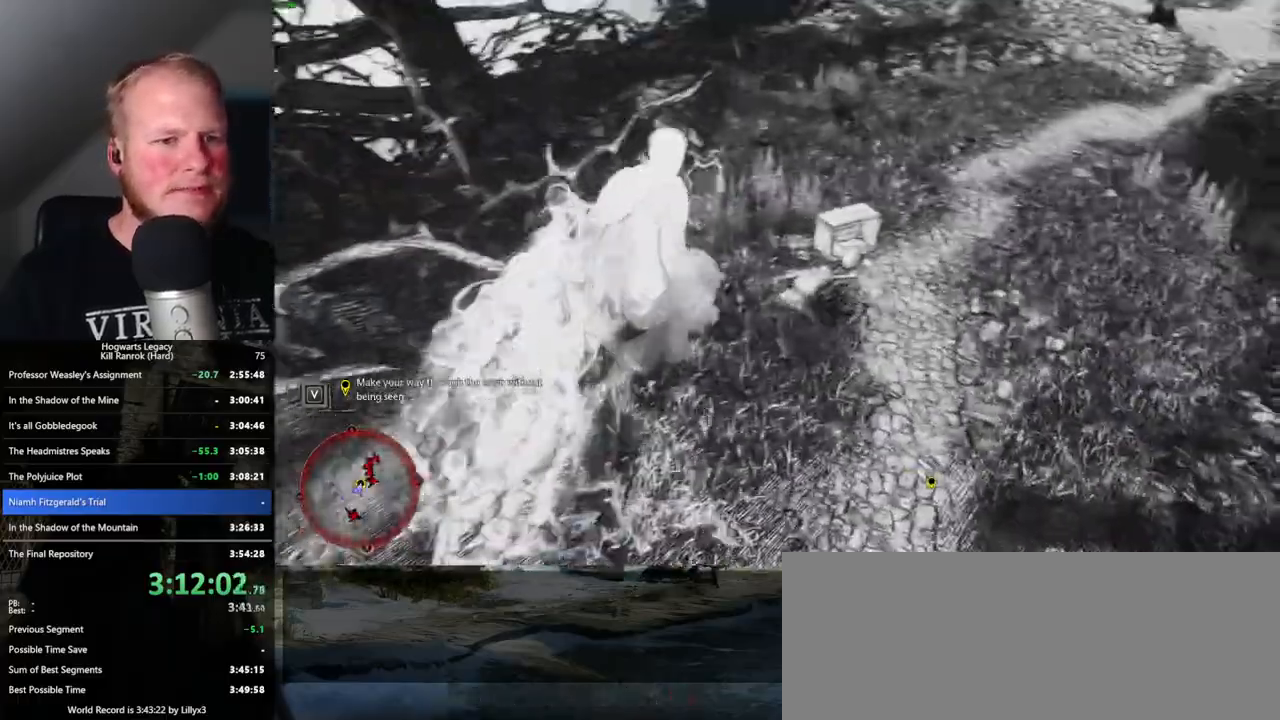
{"keys": ["d", "w"], "mouse": [], "events": [[166, "w", "up"], [383, "w", "down"]]}
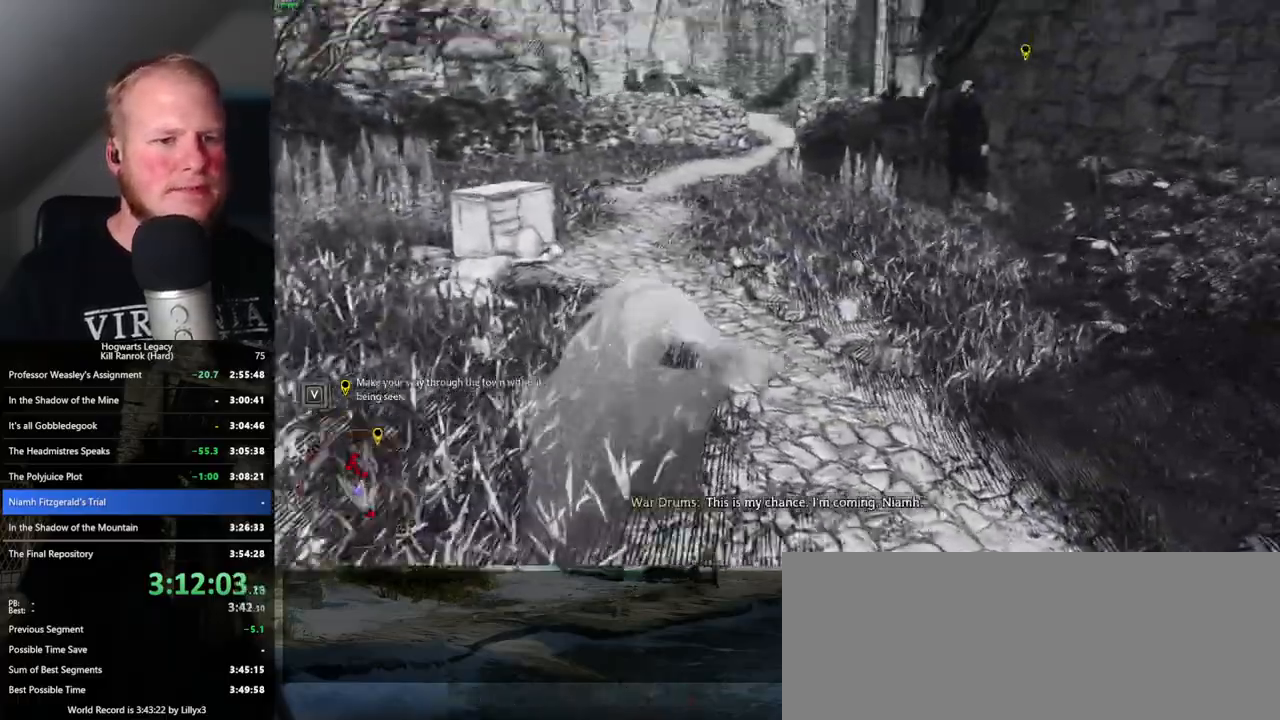
{"keys": ["w"], "mouse": [], "events": [[16, "d", "up"], [83, "space", "down"], [450, "space", "up"]]}
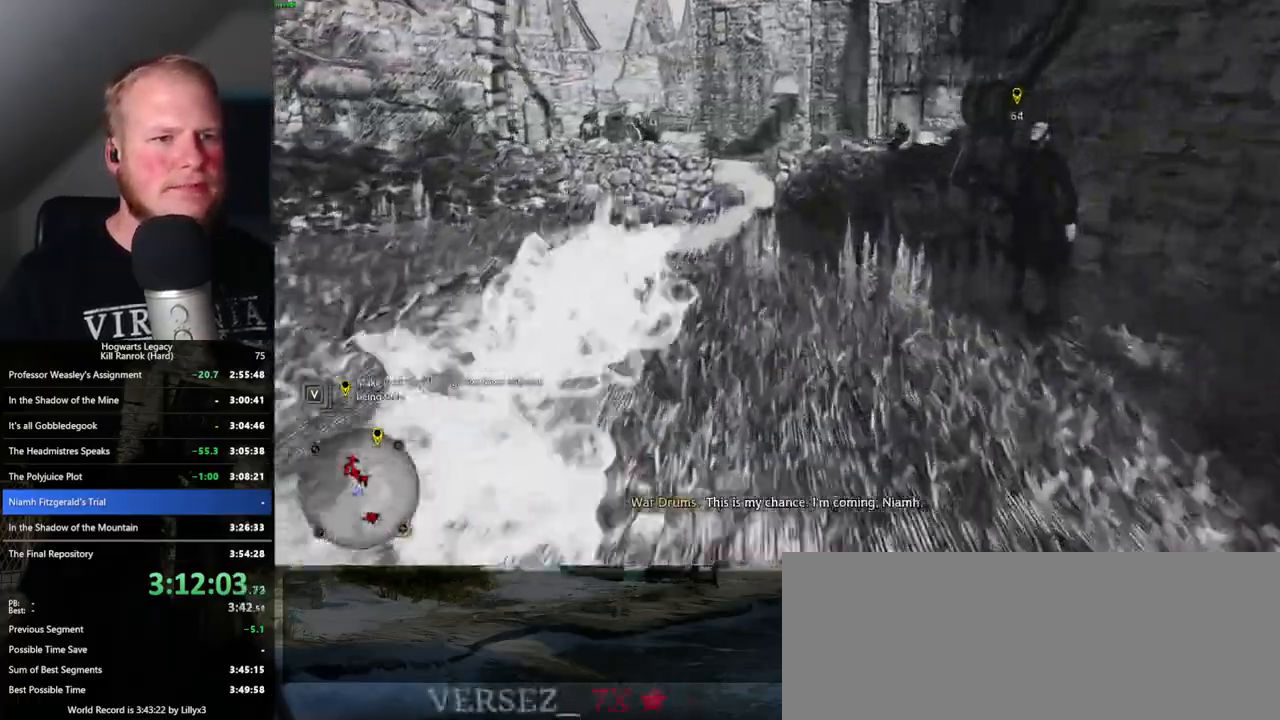
{"keys": ["w"], "mouse": [], "events": []}
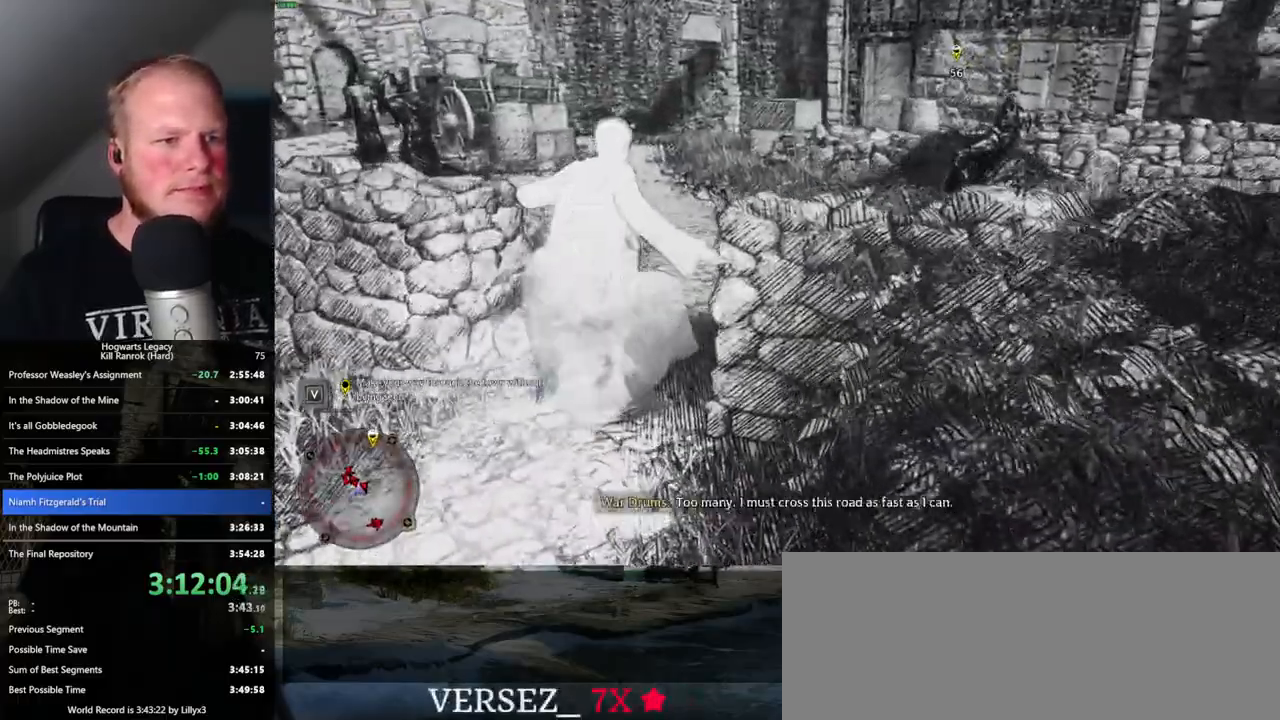
{"keys": ["w"], "mouse": [], "events": []}
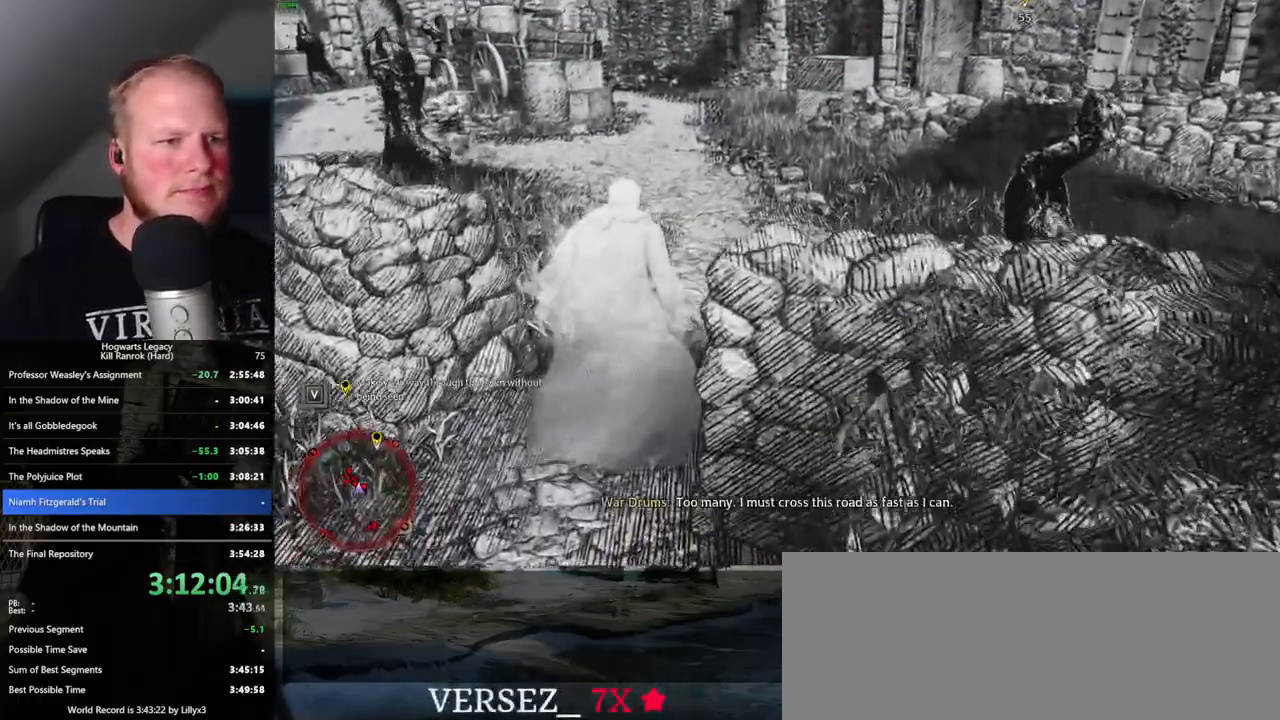
{"keys": ["space", "w"], "mouse": [], "events": [[433, "space", "down"]]}
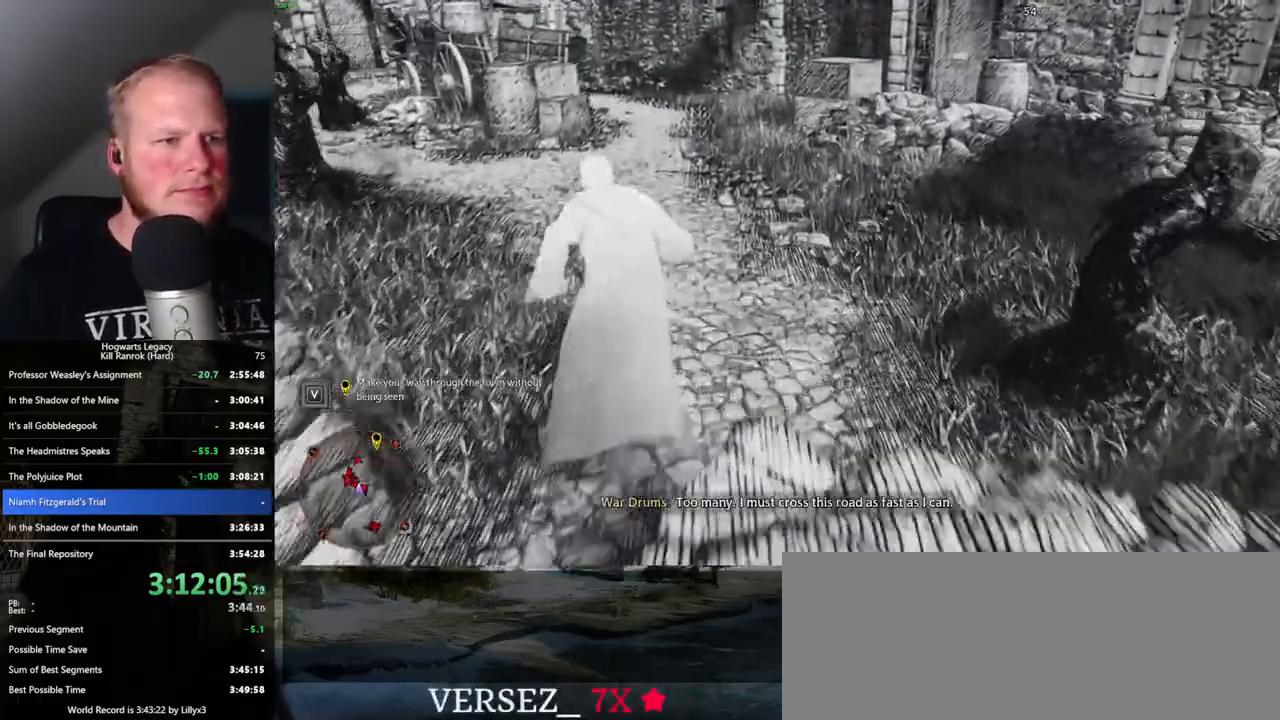
{"keys": ["space", "w"], "mouse": [], "events": []}
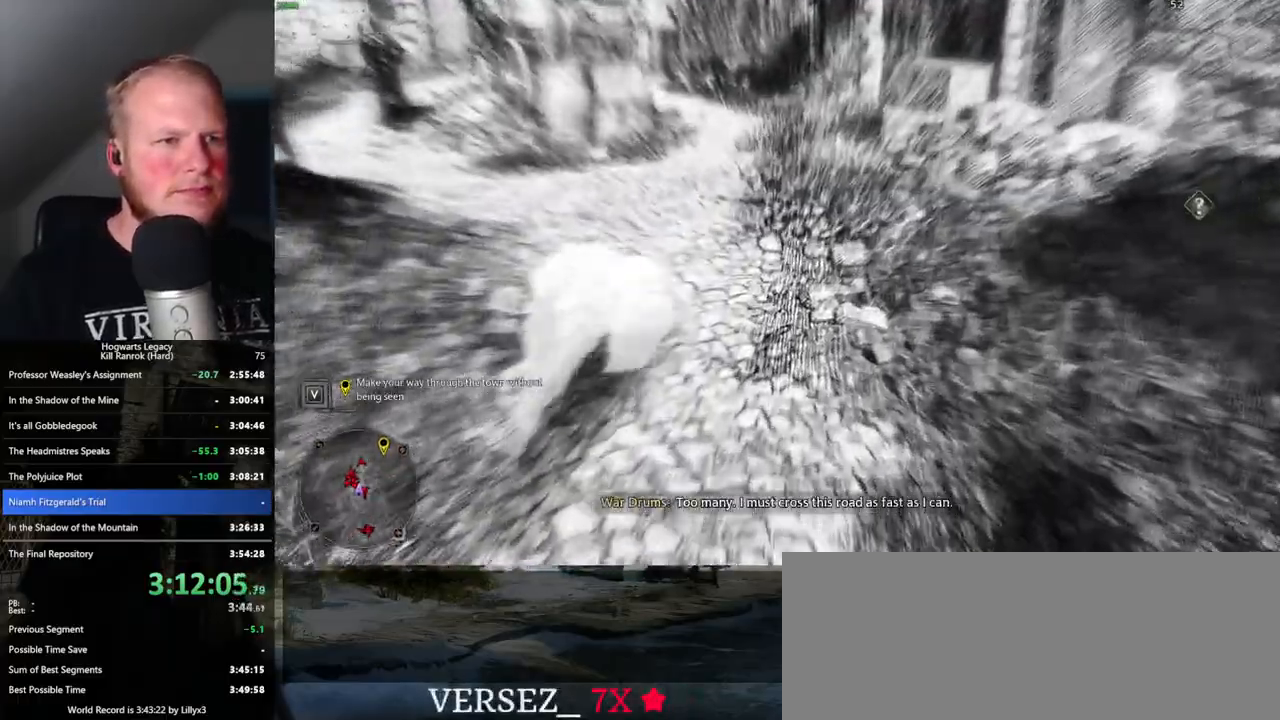
{"keys": ["w"], "mouse": [], "events": [[350, "space", "up"]]}
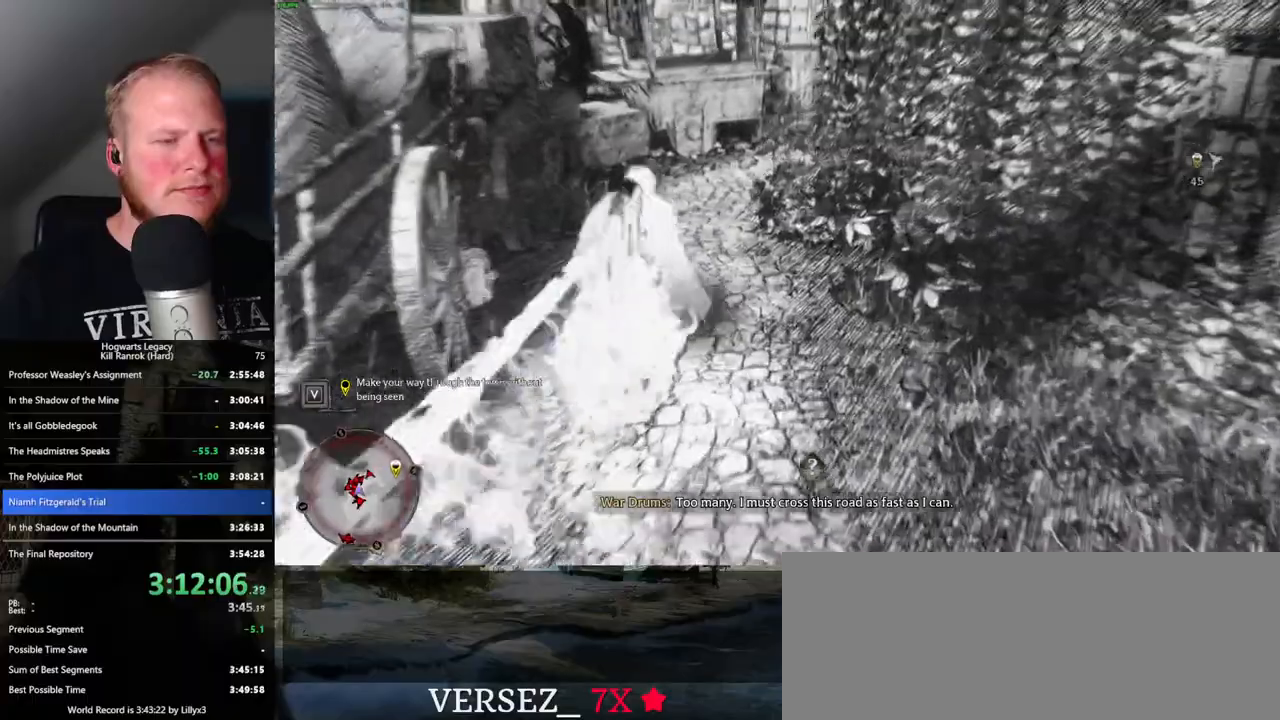
{"keys": ["space", "w"], "mouse": [], "events": [[416, "space", "down"]]}
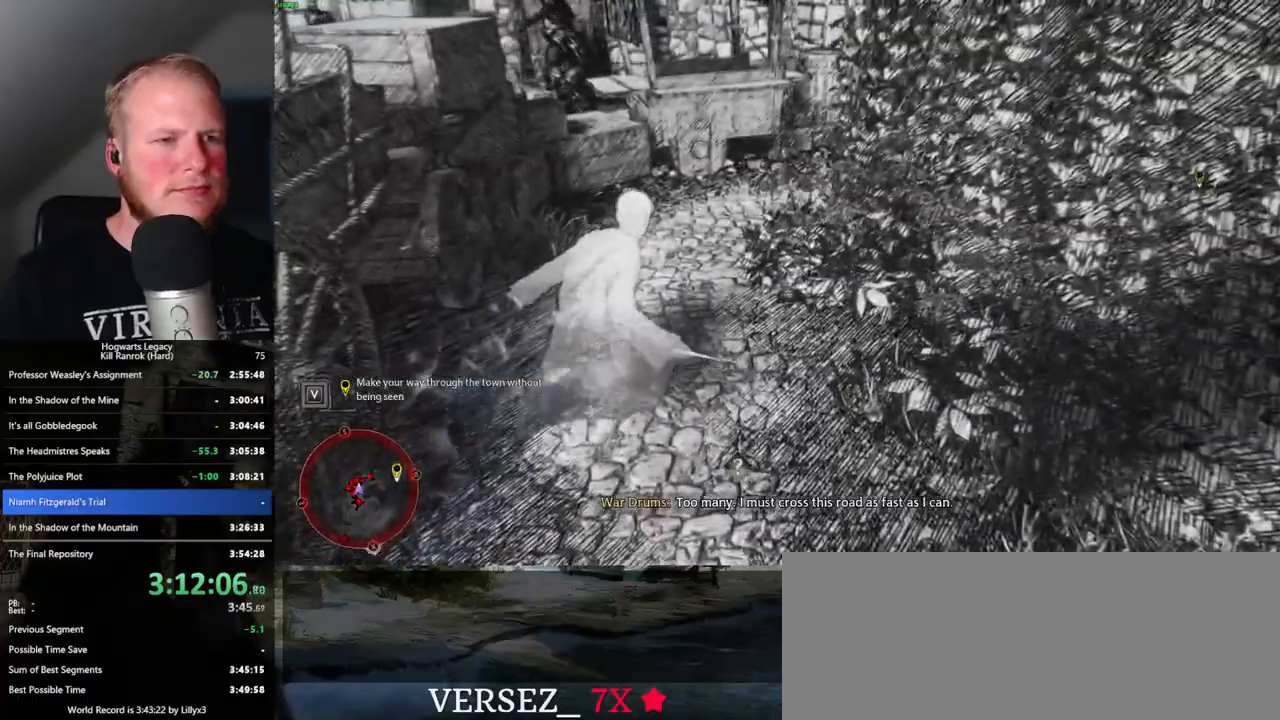
{"keys": ["space", "w"], "mouse": [], "events": []}
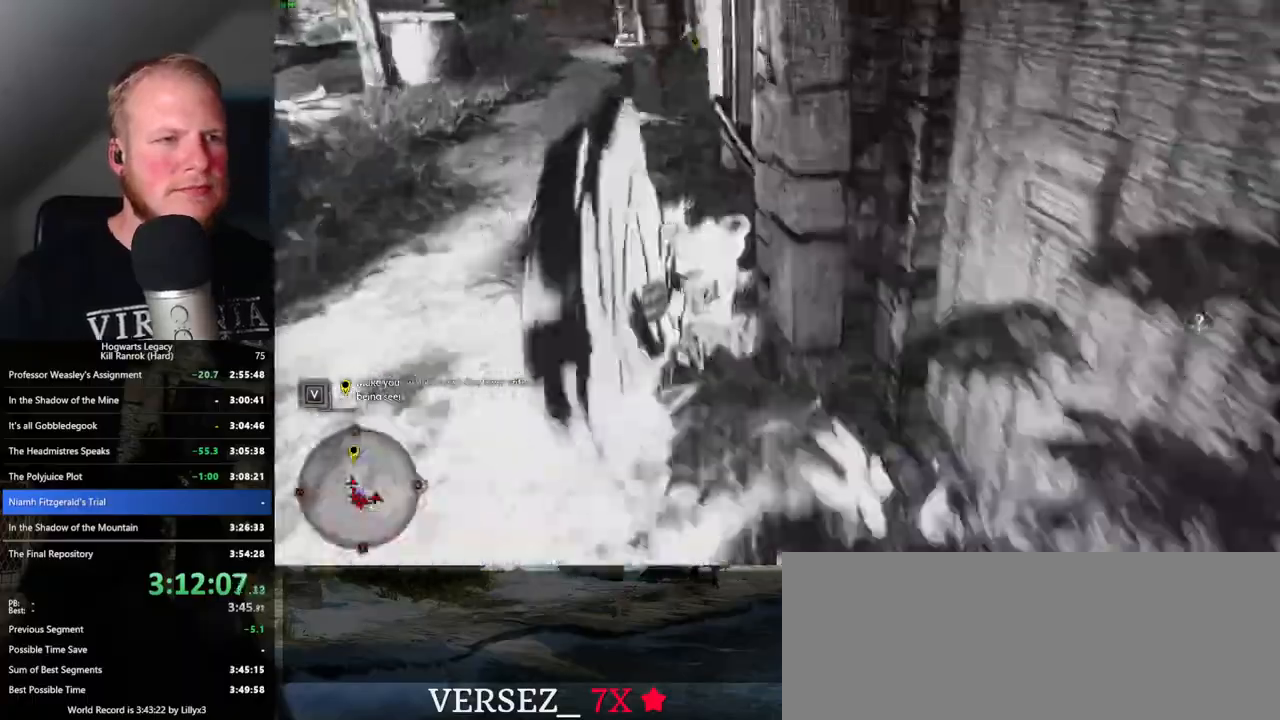
{"keys": ["w"], "mouse": [], "events": [[50, "space", "up"]]}
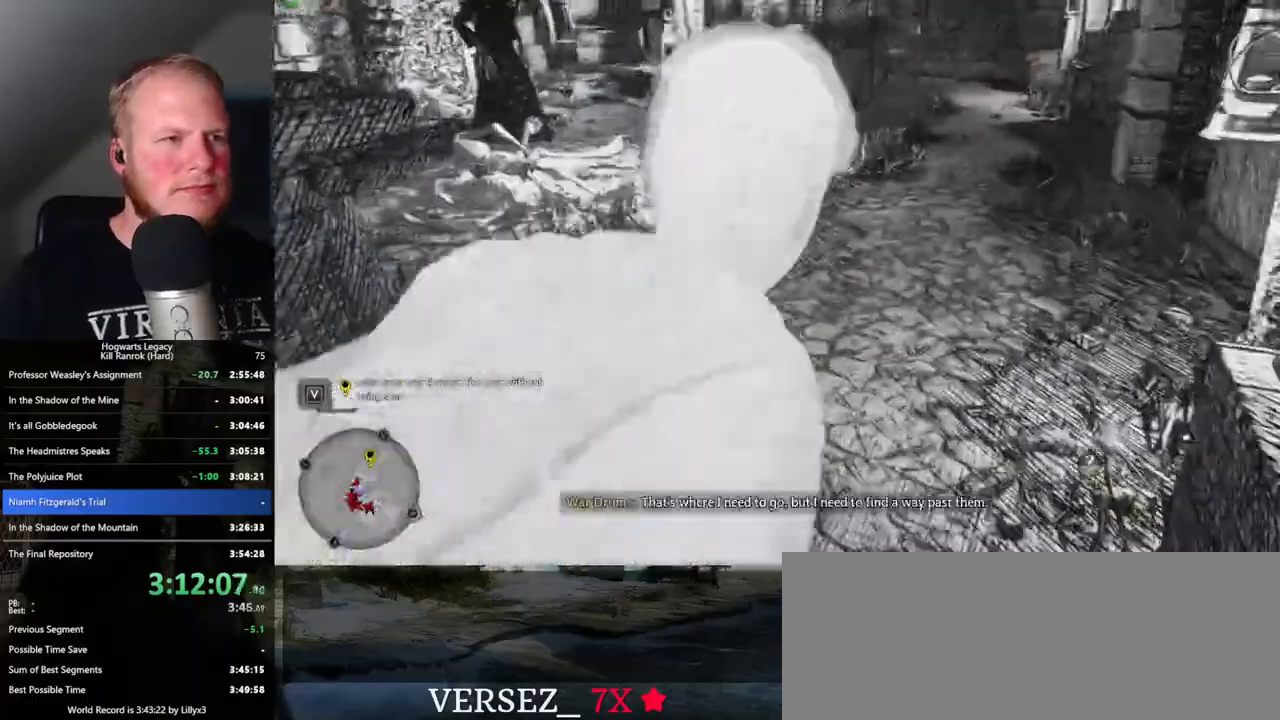
{"keys": ["space", "w"], "mouse": [], "events": [[16, "space", "down"]]}
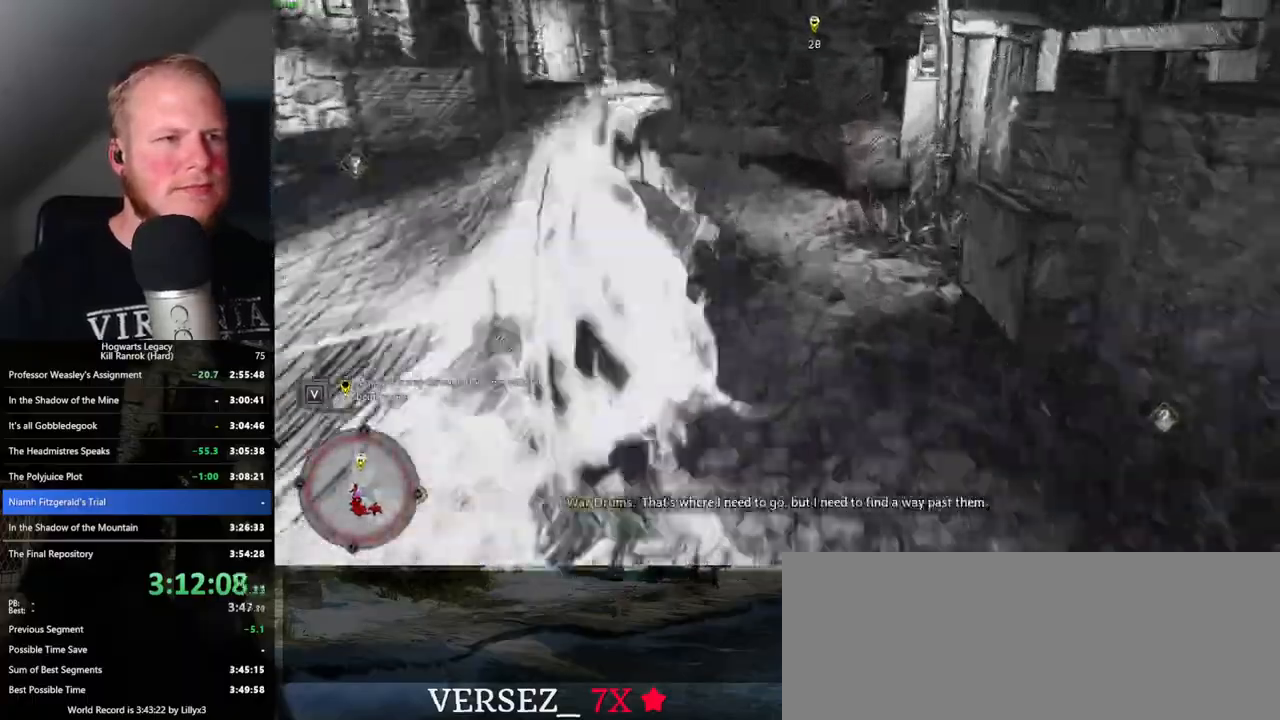
{"keys": ["w"], "mouse": [], "events": [[166, "space", "up"]]}
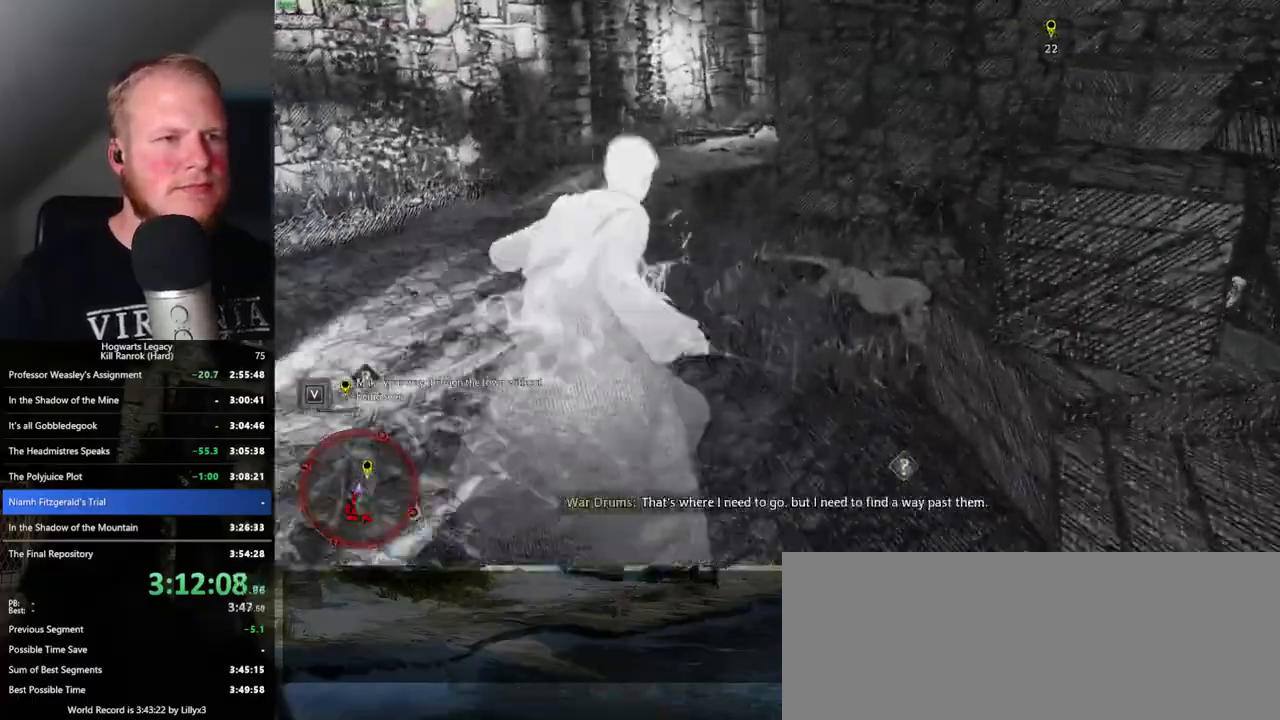
{"keys": ["space", "w"], "mouse": [], "events": [[50, "space", "down"]]}
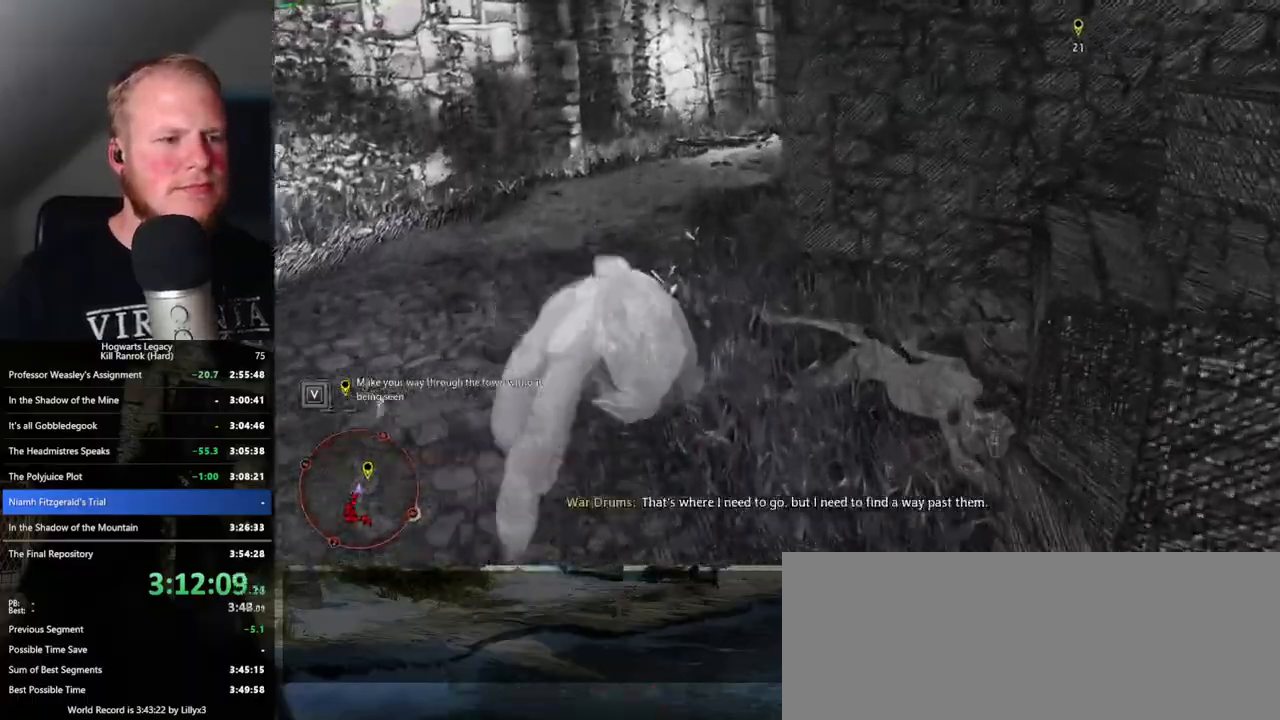
{"keys": ["w"], "mouse": [], "events": [[350, "space", "up"]]}
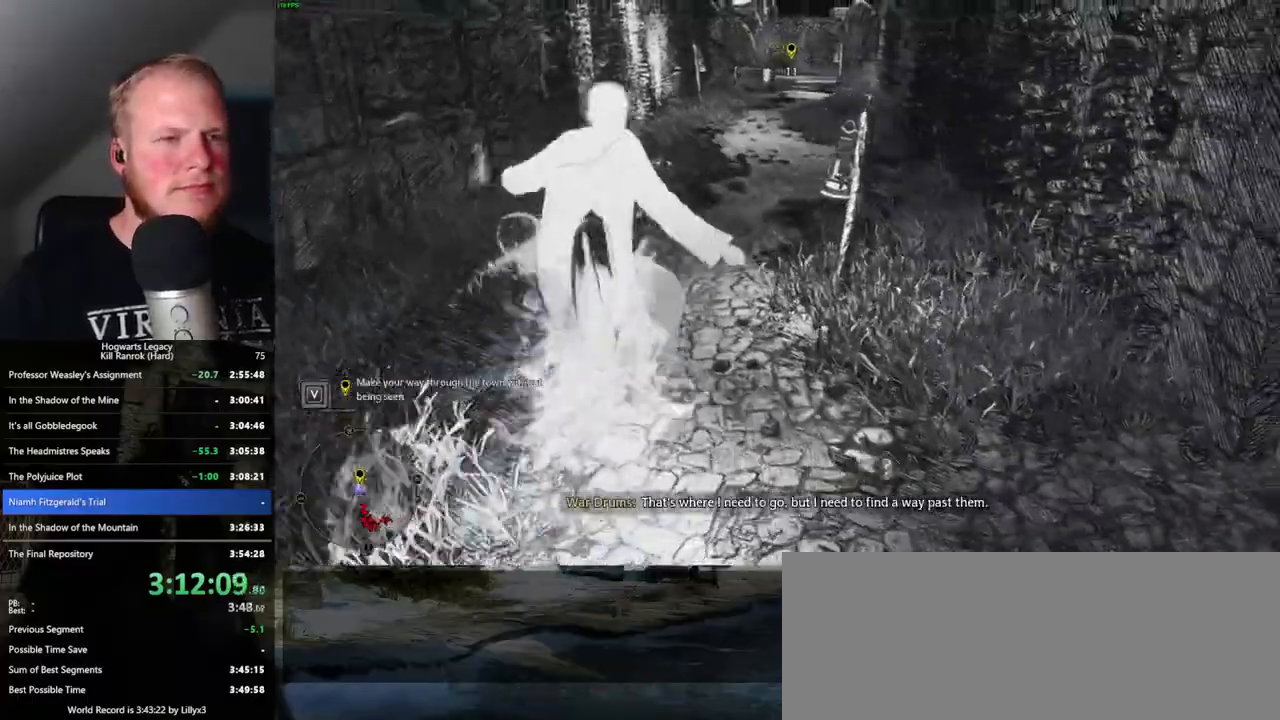
{"keys": ["space", "w"], "mouse": [], "events": [[166, "space", "down"]]}
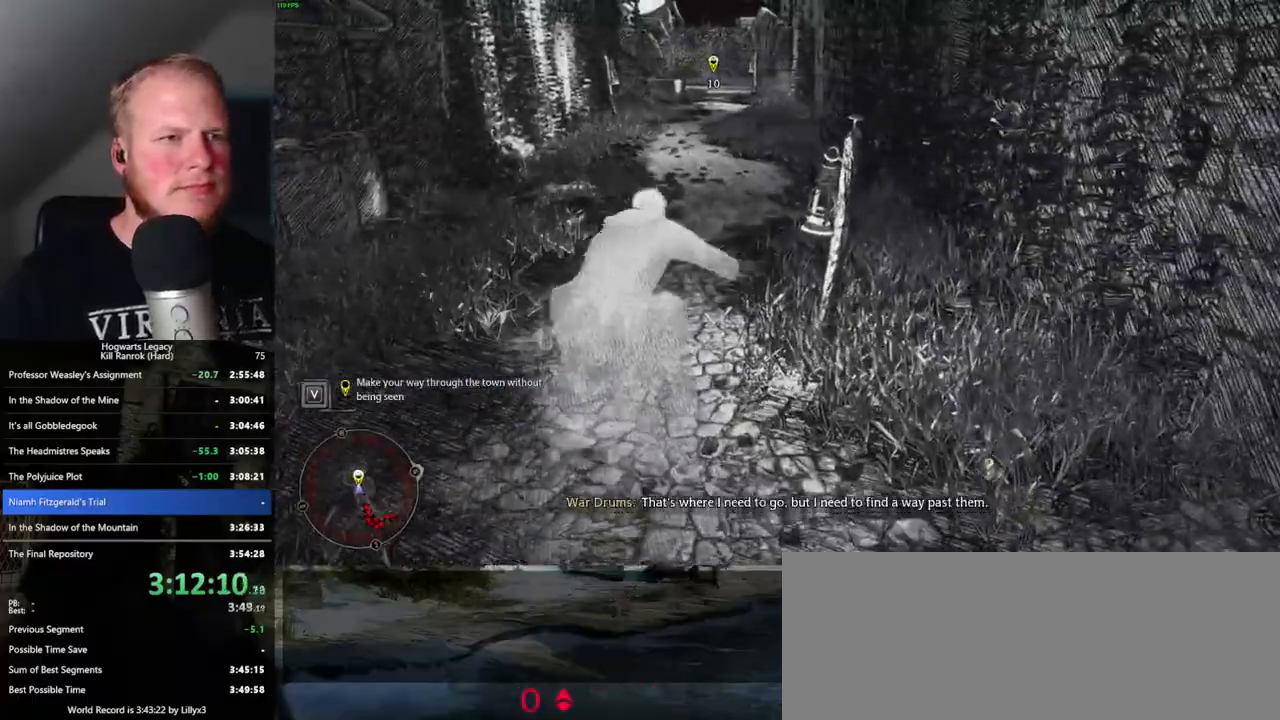
{"keys": [], "mouse": [], "events": [[283, "space", "up"], [500, "w", "up"]]}
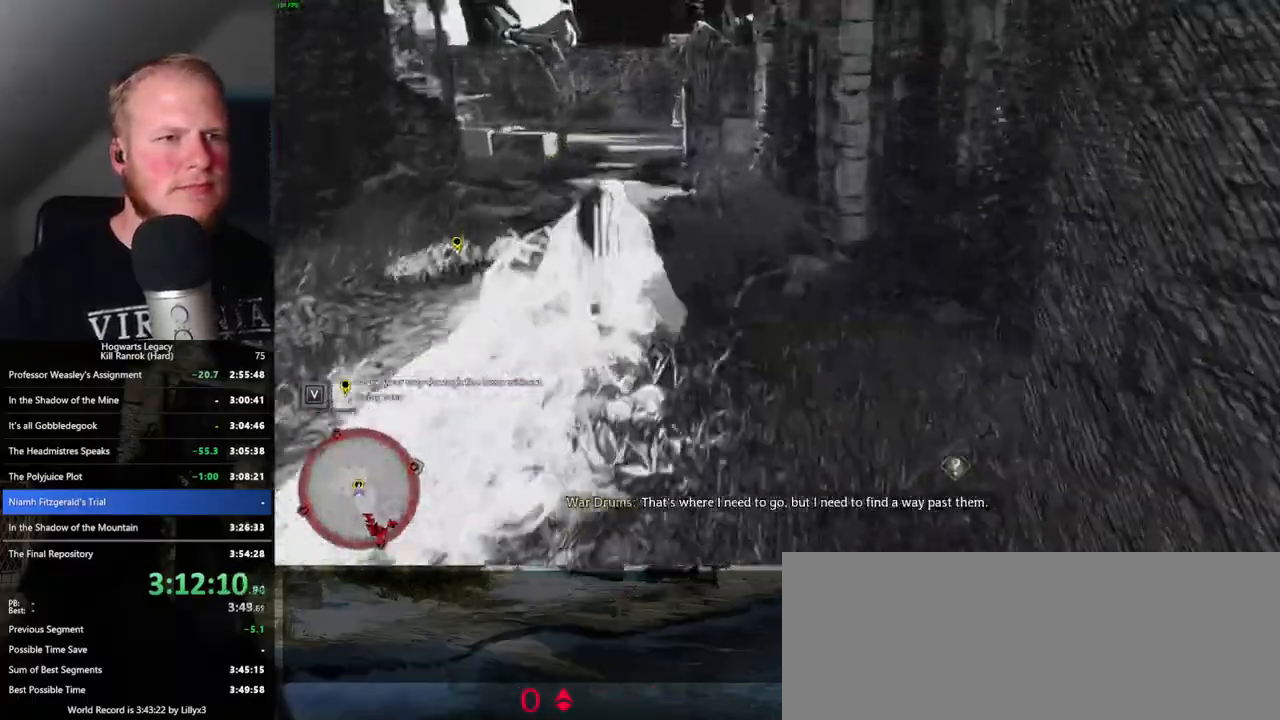
{"keys": ["s"], "mouse": [], "events": [[66, "s", "down"]]}
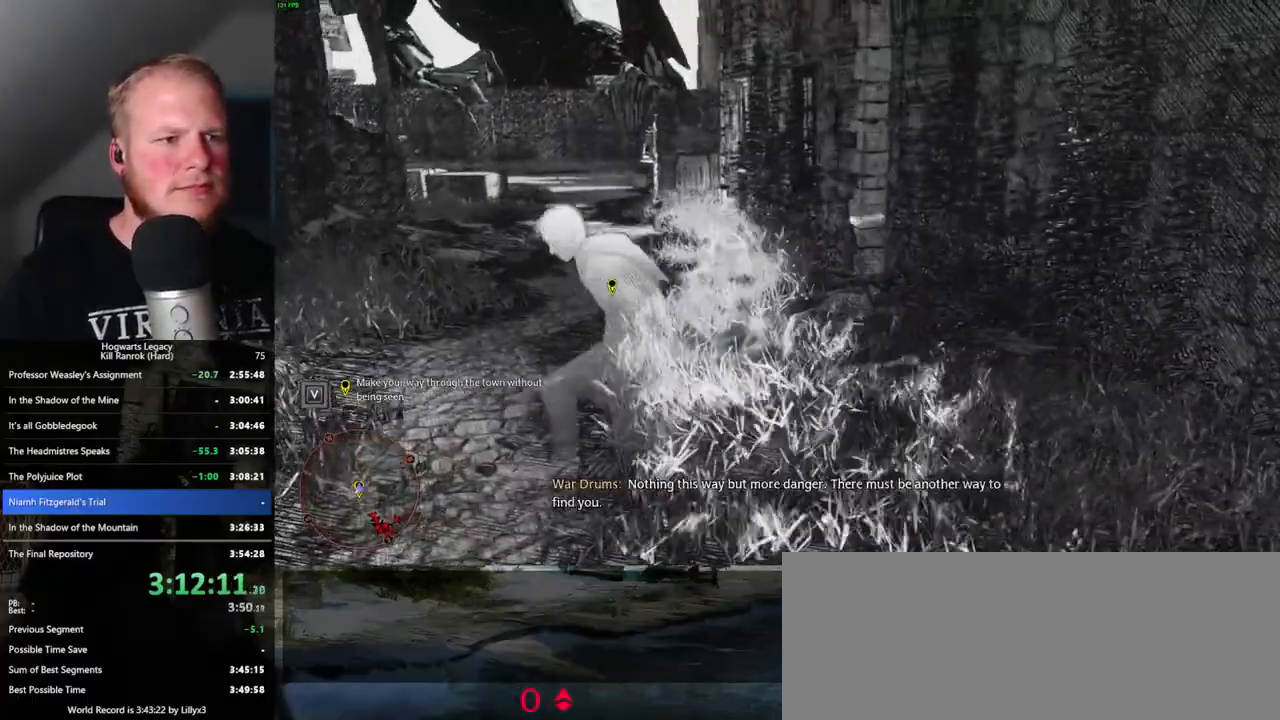
{"keys": ["d", "s"], "mouse": [], "events": [[33, "d", "down"]]}
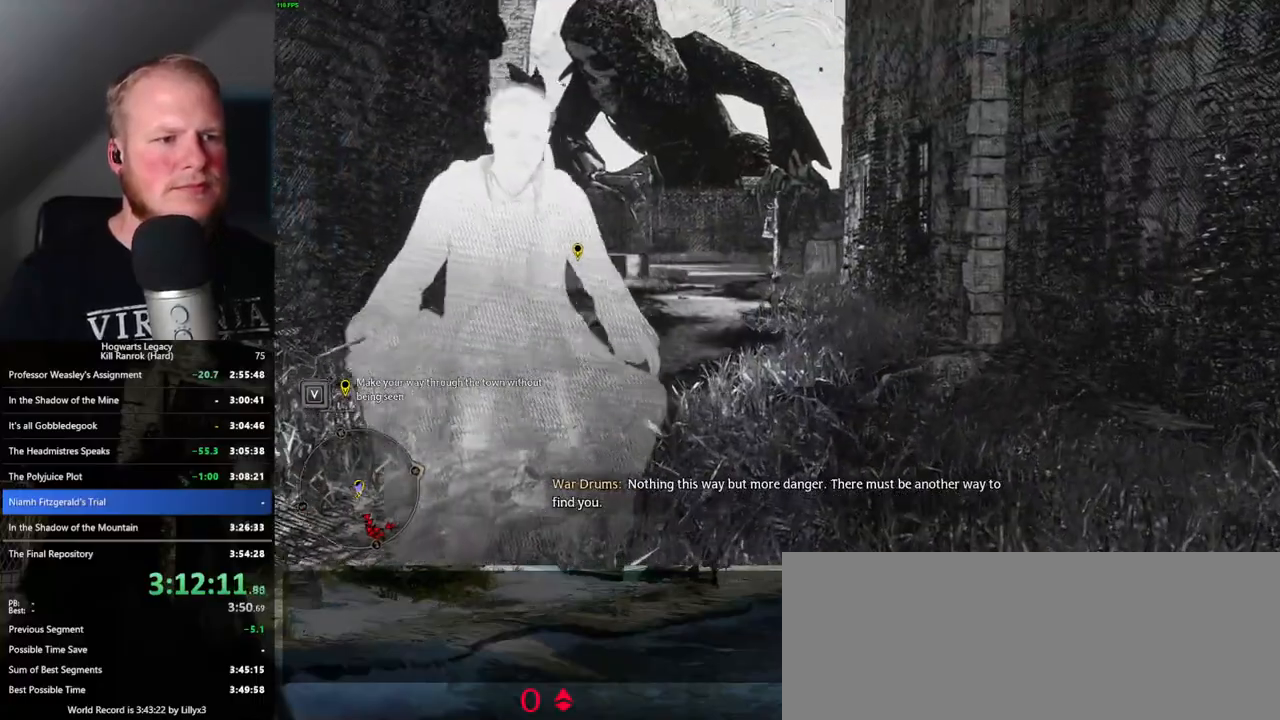
{"keys": ["s"], "mouse": [], "events": [[83, "d", "up"]]}